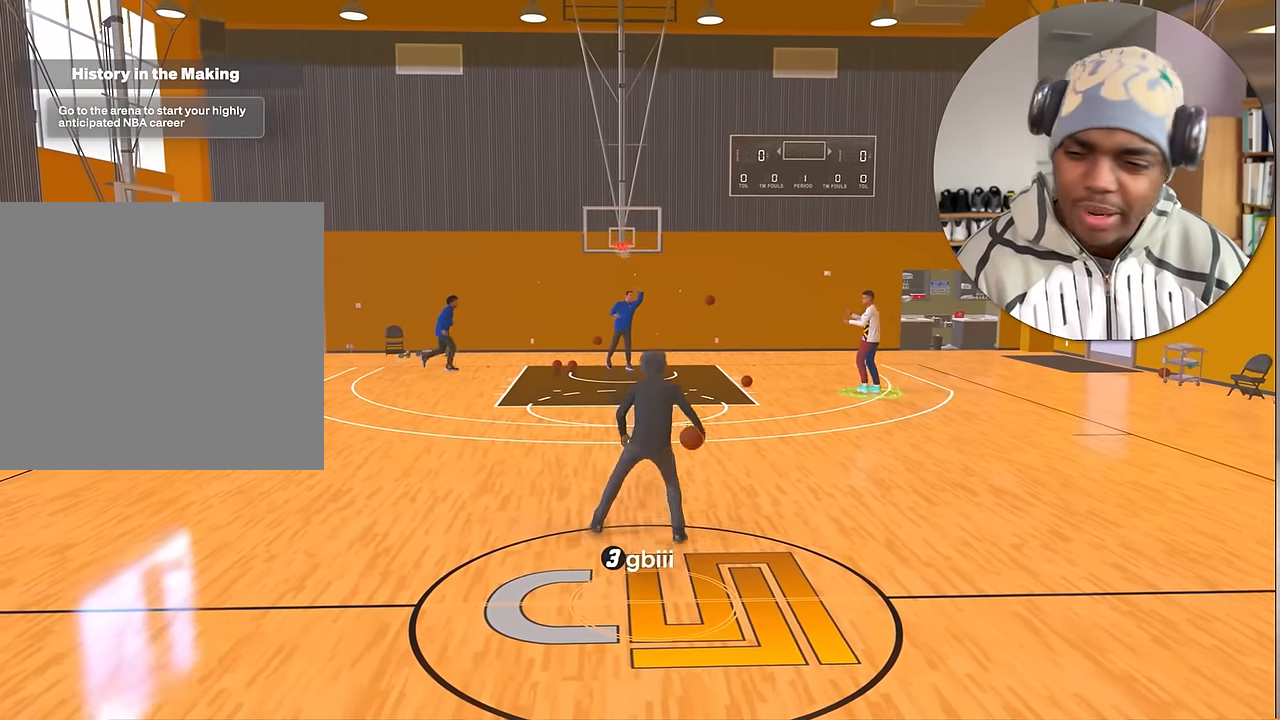
Gameplay with a controller (PlayStation layout); each line is a JSON object with the inputs held at the frame after it. "events" lists button and stick changes between this image and that frame as [ms after this image, input, new state], when the widget could be followed in between. Not read: L3 R3.
{"buttons": [], "left_stick": "right", "right_stick": "center", "events": [[17, "left_stick", "center"], [67, "right_stick", "center"], [117, "left_stick", "up-right"], [250, "left_stick", "center"], [250, "right_stick", "down-left"], [317, "right_stick", "center"], [417, "left_stick", "right"], [500, "R2", "up"]]}
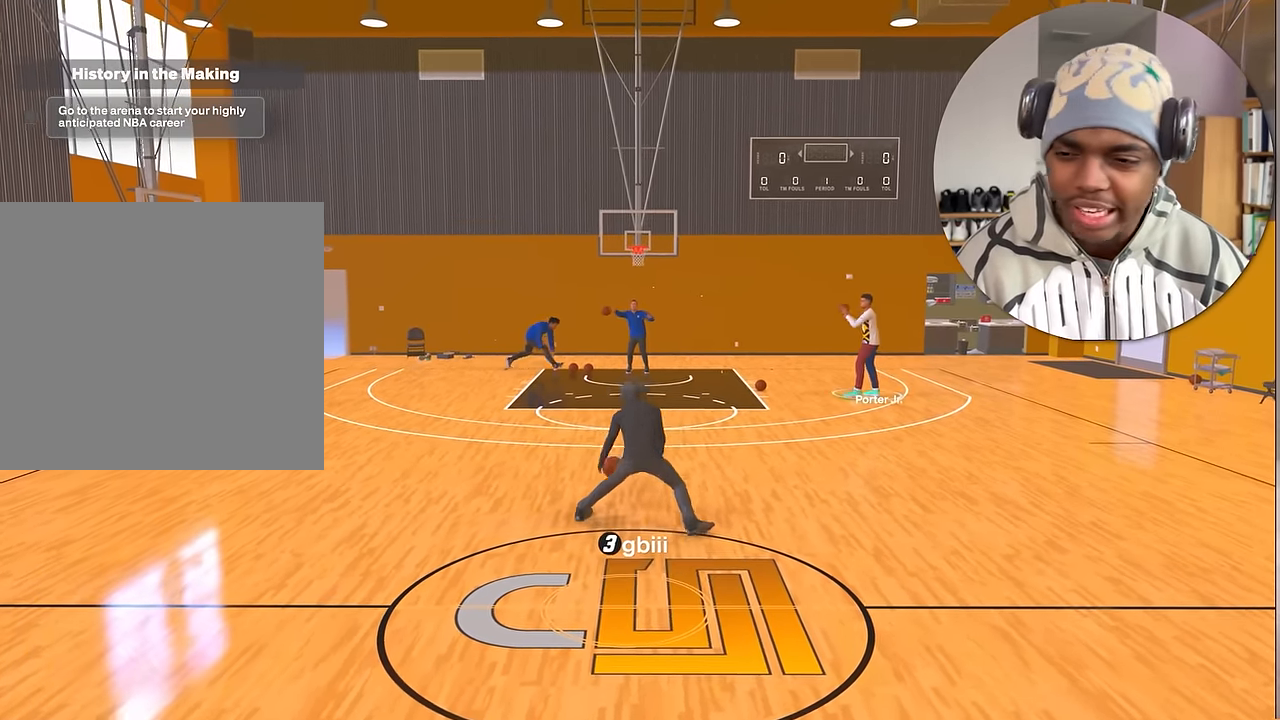
{"buttons": ["R2"], "left_stick": "center", "right_stick": "left", "events": [[17, "left_stick", "center"], [67, "right_stick", "up-right"], [167, "right_stick", "center"], [350, "R2", "down"], [450, "right_stick", "left"]]}
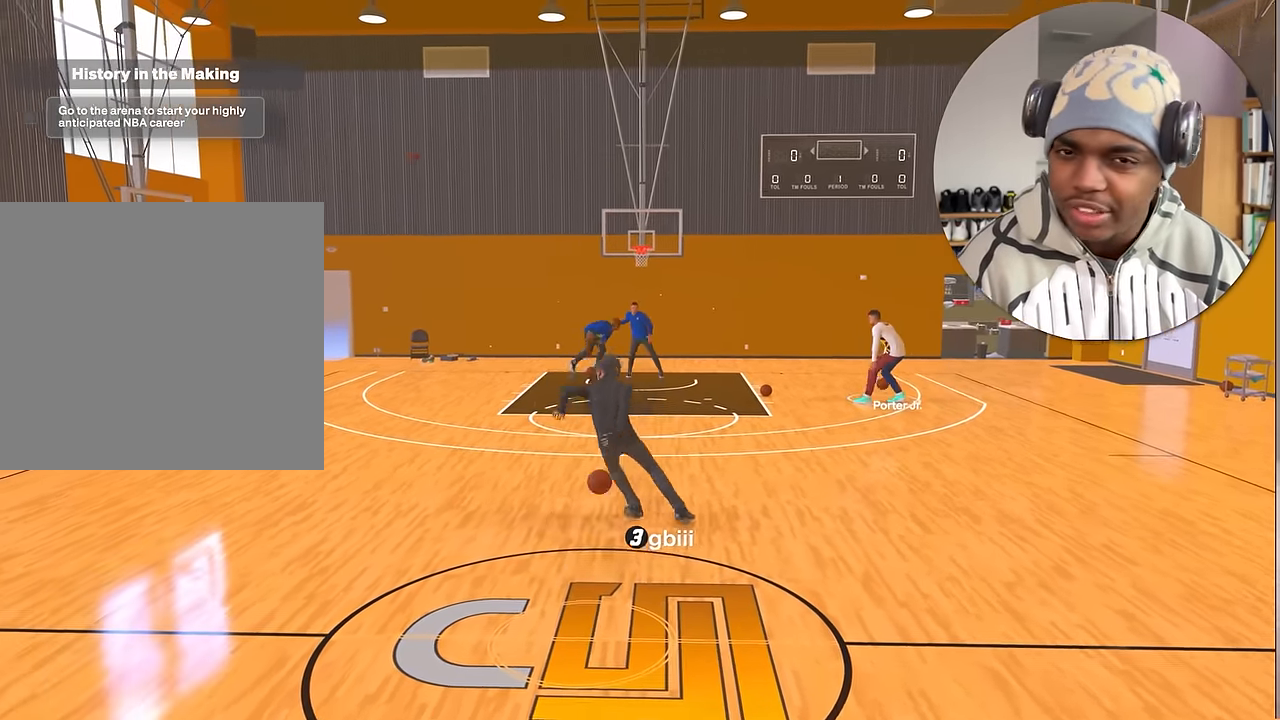
{"buttons": ["R2"], "left_stick": "center", "right_stick": "up-left", "events": [[17, "right_stick", "center"], [184, "left_stick", "up-left"], [317, "left_stick", "up-right"], [400, "left_stick", "center"], [433, "right_stick", "up-left"]]}
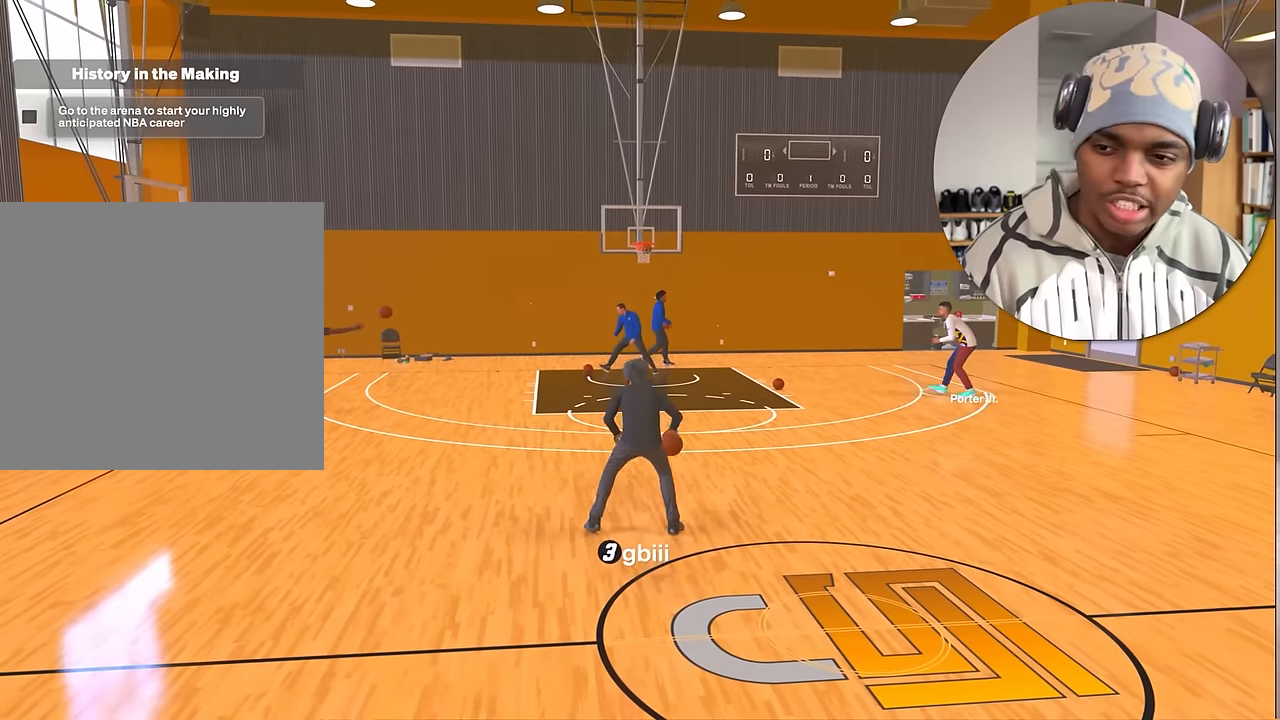
{"buttons": [], "left_stick": "center", "right_stick": "center", "events": [[33, "right_stick", "center"], [50, "left_stick", "right"], [100, "left_stick", "down-right"], [233, "left_stick", "center"], [250, "R2", "up"], [250, "right_stick", "up-right"], [333, "right_stick", "center"]]}
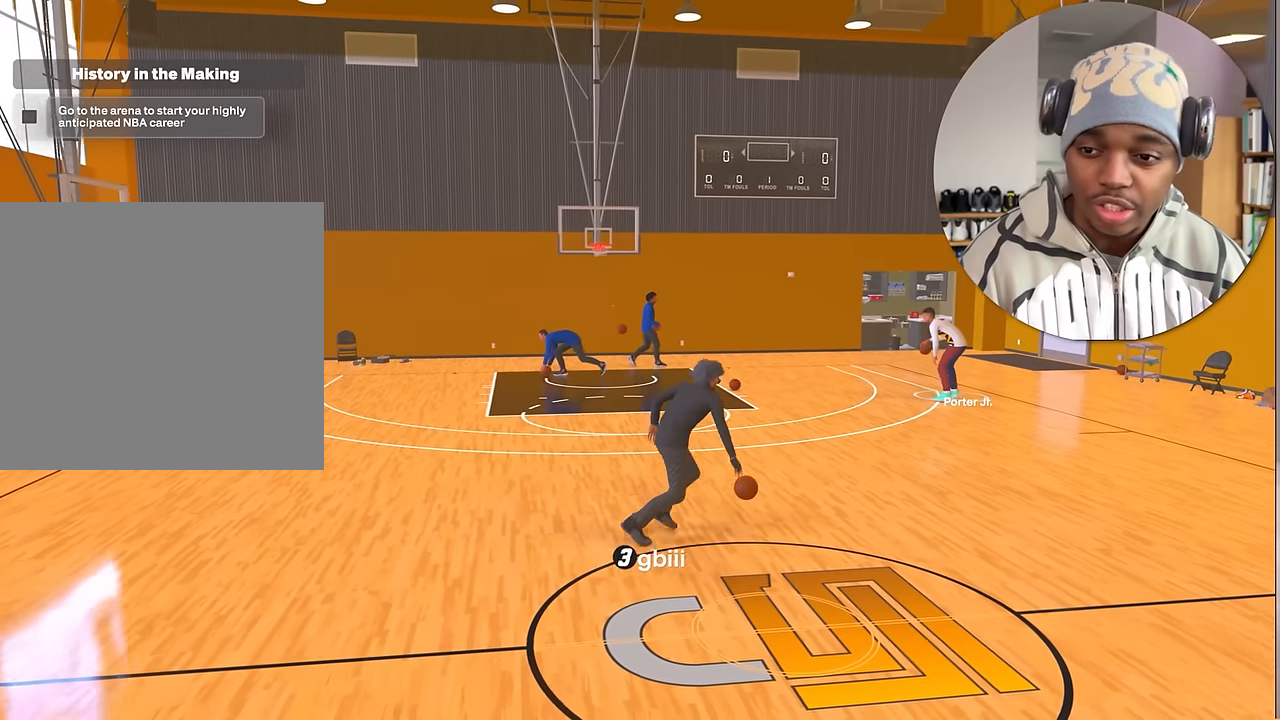
{"buttons": ["R2"], "left_stick": "center", "right_stick": "center", "events": [[150, "R2", "down"]]}
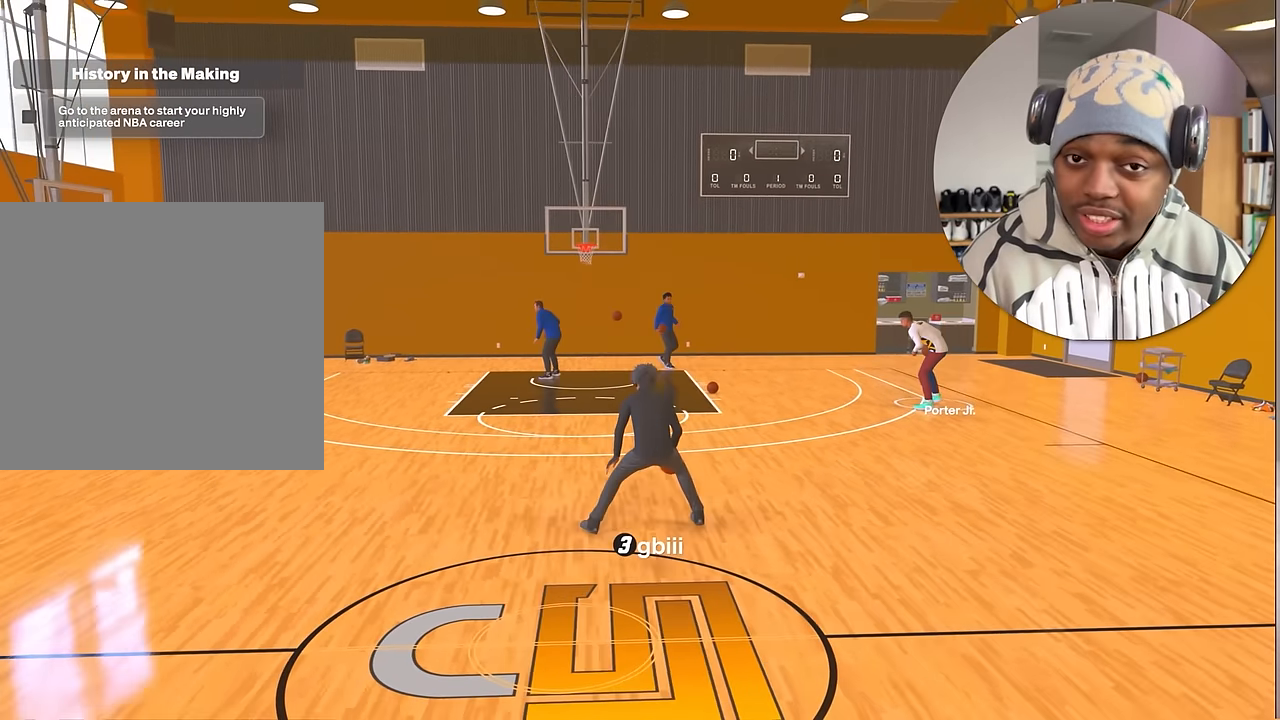
{"buttons": ["R2"], "left_stick": "up-left", "right_stick": "center", "events": [[283, "right_stick", "left"], [366, "right_stick", "center"], [500, "left_stick", "up-left"]]}
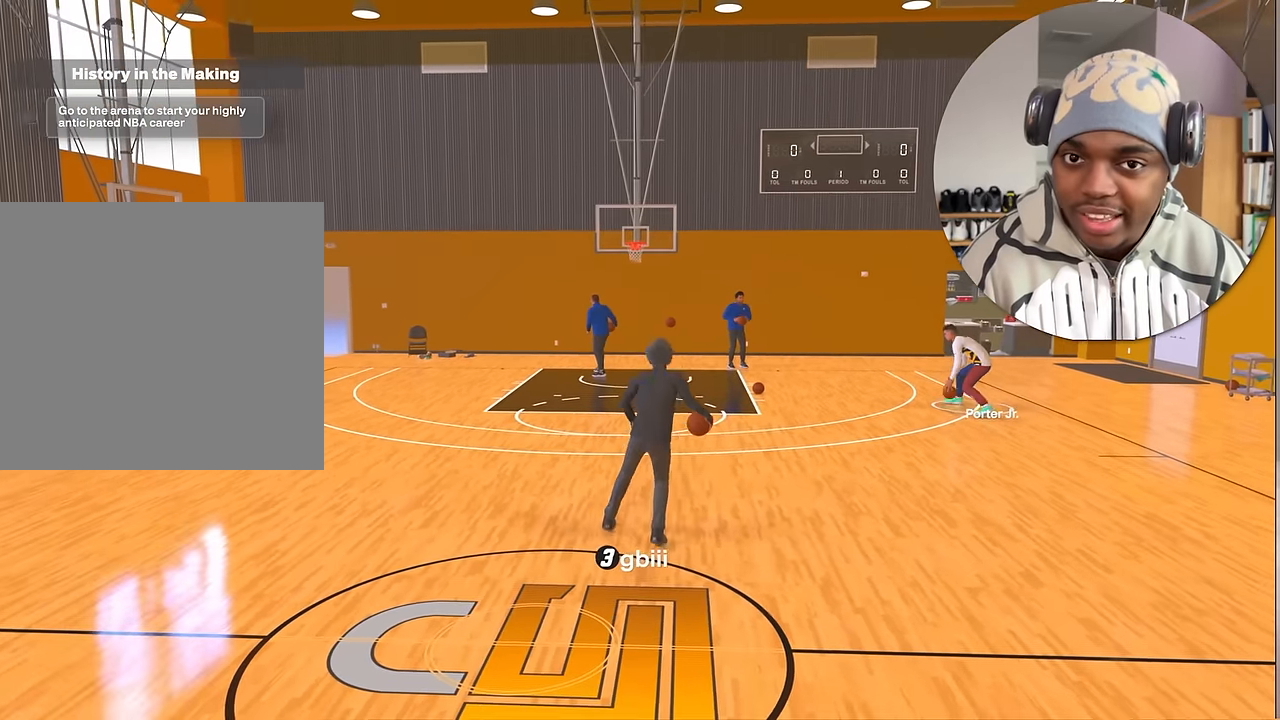
{"buttons": ["R2"], "left_stick": "center", "right_stick": "center", "events": [[150, "left_stick", "center"], [150, "right_stick", "up-right"], [216, "right_stick", "center"], [283, "left_stick", "up-right"], [350, "right_stick", "down-left"], [383, "left_stick", "center"], [433, "right_stick", "center"]]}
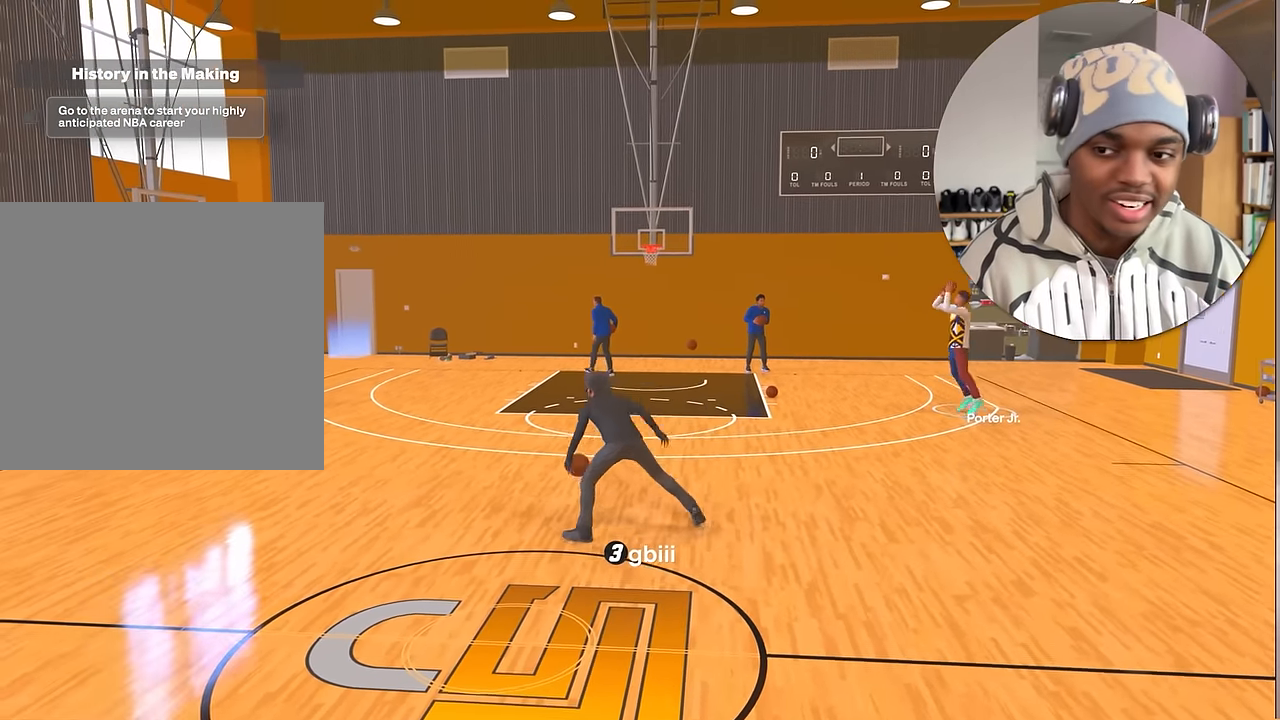
{"buttons": ["R2"], "left_stick": "center", "right_stick": "center", "events": [[66, "left_stick", "right"], [150, "R2", "up"], [183, "left_stick", "center"], [200, "right_stick", "up-right"], [250, "right_stick", "center"], [500, "R2", "down"]]}
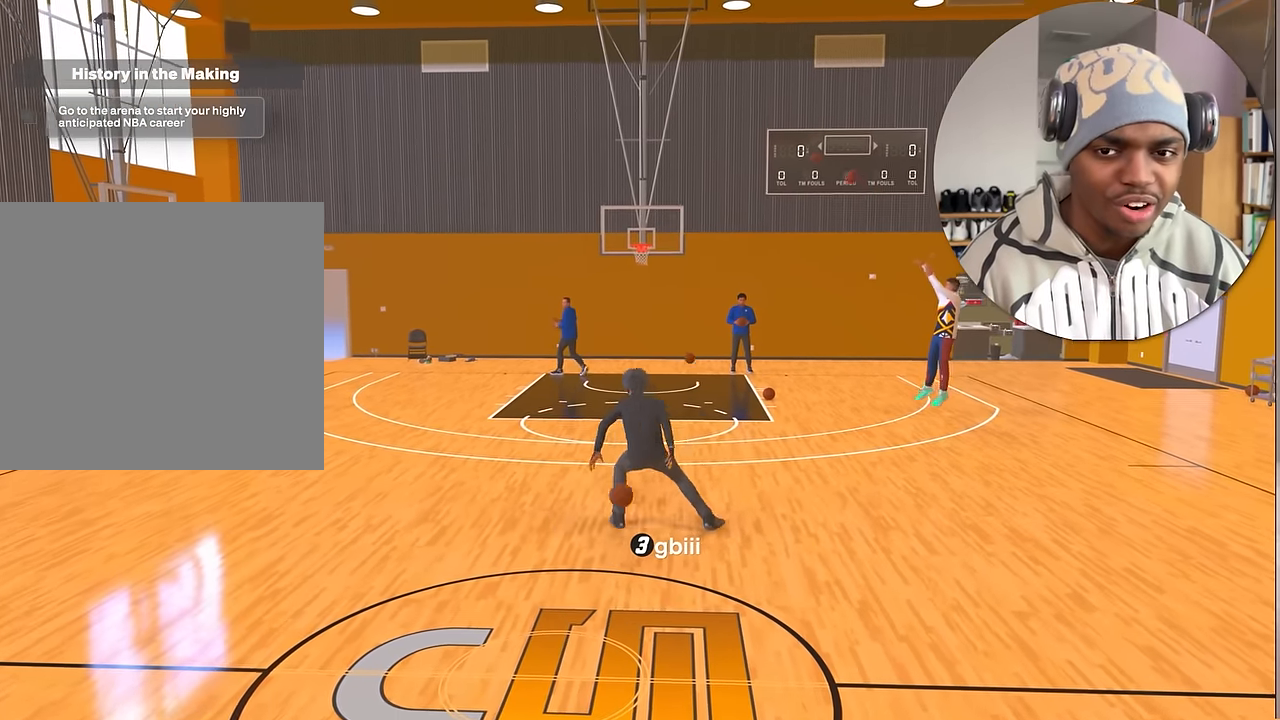
{"buttons": ["R2"], "left_stick": "center", "right_stick": "center", "events": [[33, "right_stick", "left"], [116, "right_stick", "center"], [233, "left_stick", "up-left"], [383, "right_stick", "up-right"], [433, "left_stick", "center"], [466, "right_stick", "center"]]}
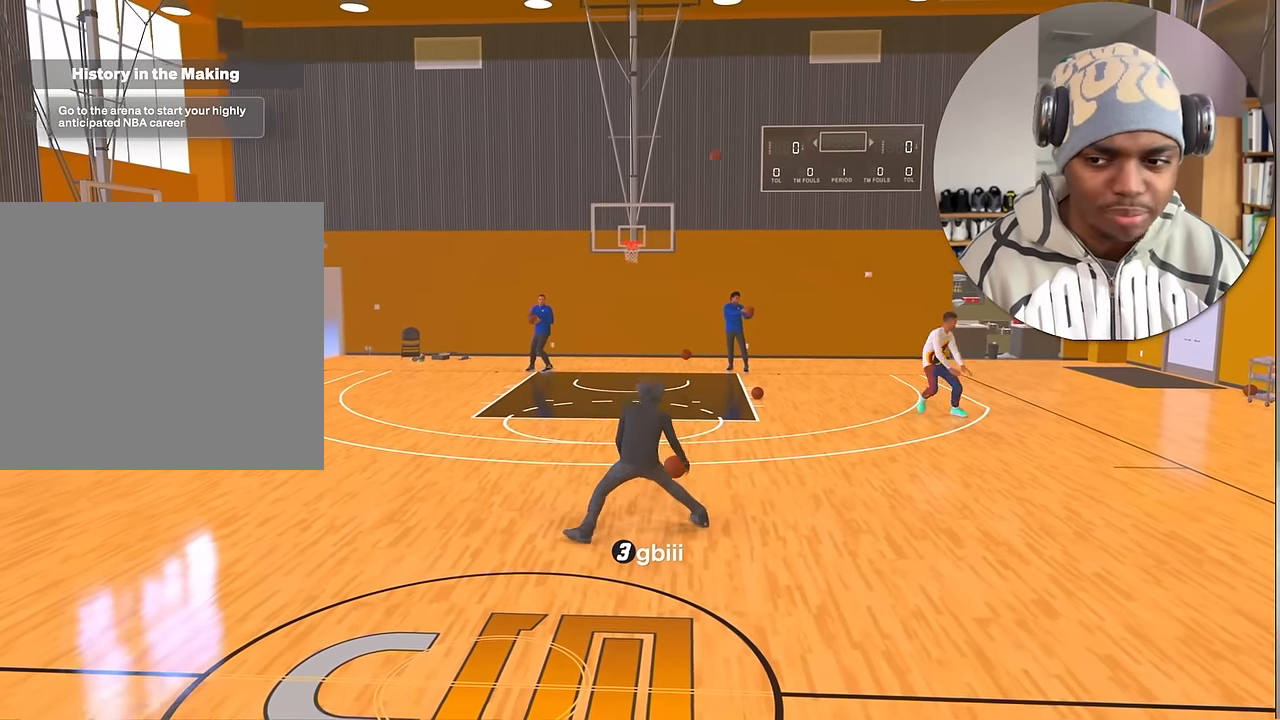
{"buttons": ["R2"], "left_stick": "up-right", "right_stick": "center", "events": [[66, "left_stick", "up-right"], [183, "right_stick", "up-right"], [200, "left_stick", "center"], [283, "right_stick", "center"], [383, "left_stick", "up-right"]]}
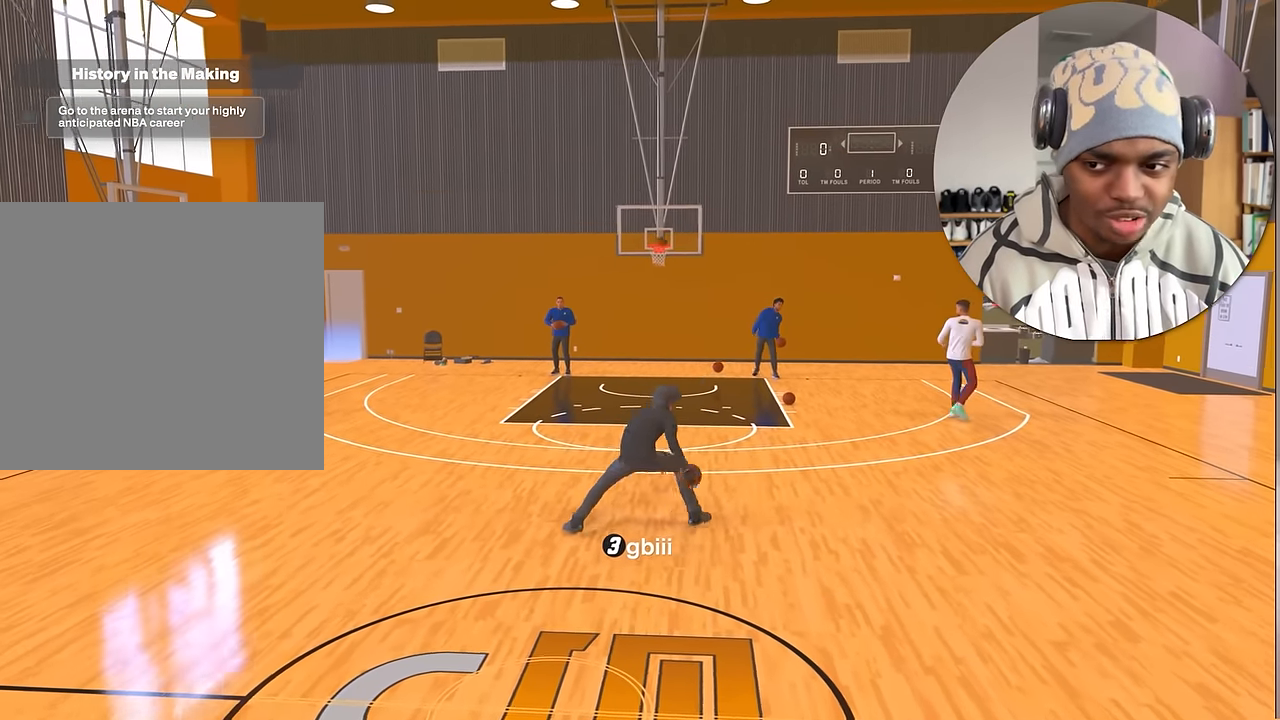
{"buttons": ["R2"], "left_stick": "center", "right_stick": "center", "events": [[33, "right_stick", "up-left"], [50, "left_stick", "center"], [100, "right_stick", "center"], [233, "right_stick", "down"], [283, "right_stick", "center"]]}
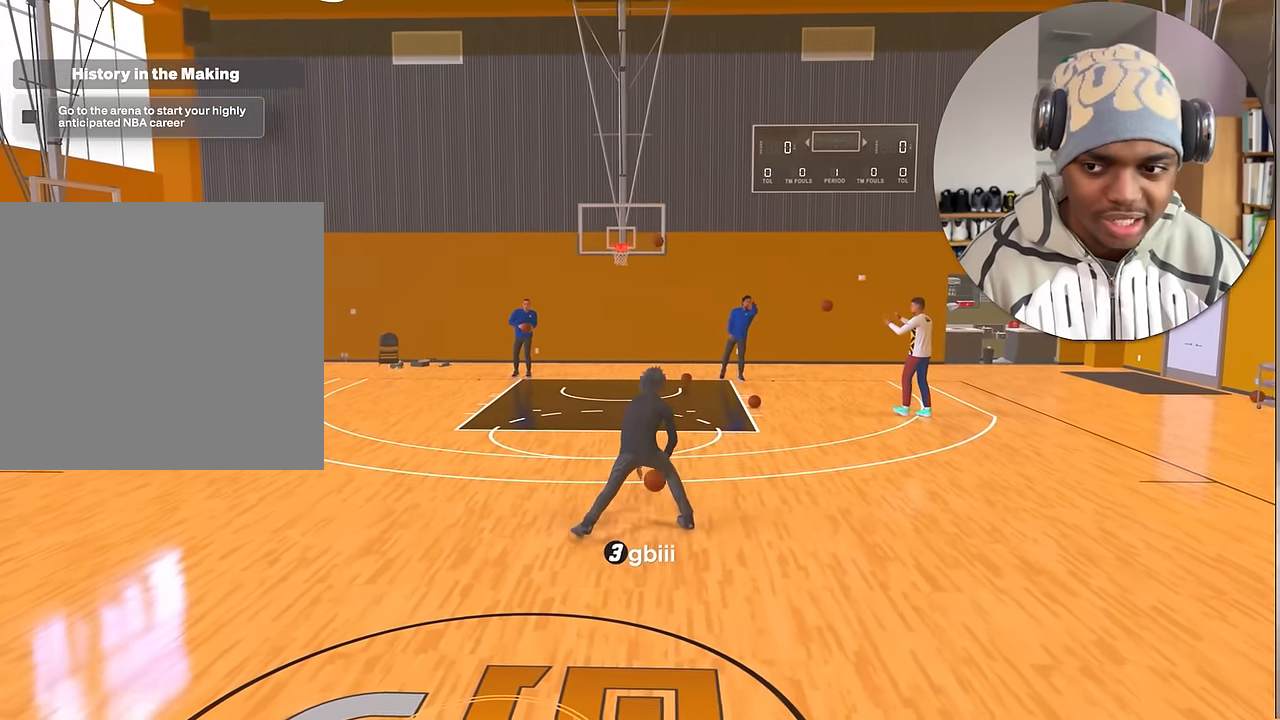
{"buttons": ["R2"], "left_stick": "up-left", "right_stick": "center", "events": [[116, "right_stick", "up-left"], [166, "right_stick", "center"], [350, "left_stick", "up-left"]]}
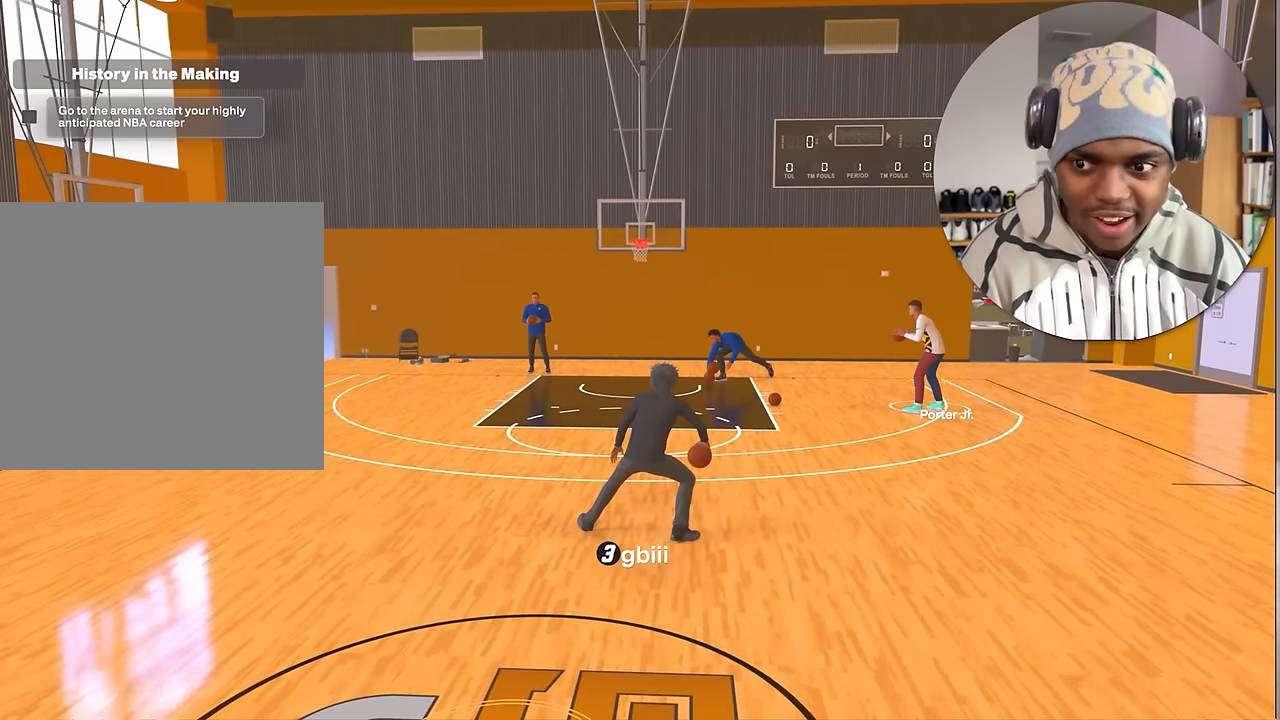
{"buttons": ["R2"], "left_stick": "center", "right_stick": "center", "events": [[33, "left_stick", "center"], [33, "right_stick", "up-right"], [116, "right_stick", "center"], [183, "left_stick", "up-right"], [333, "left_stick", "center"], [350, "right_stick", "up-right"], [400, "right_stick", "center"]]}
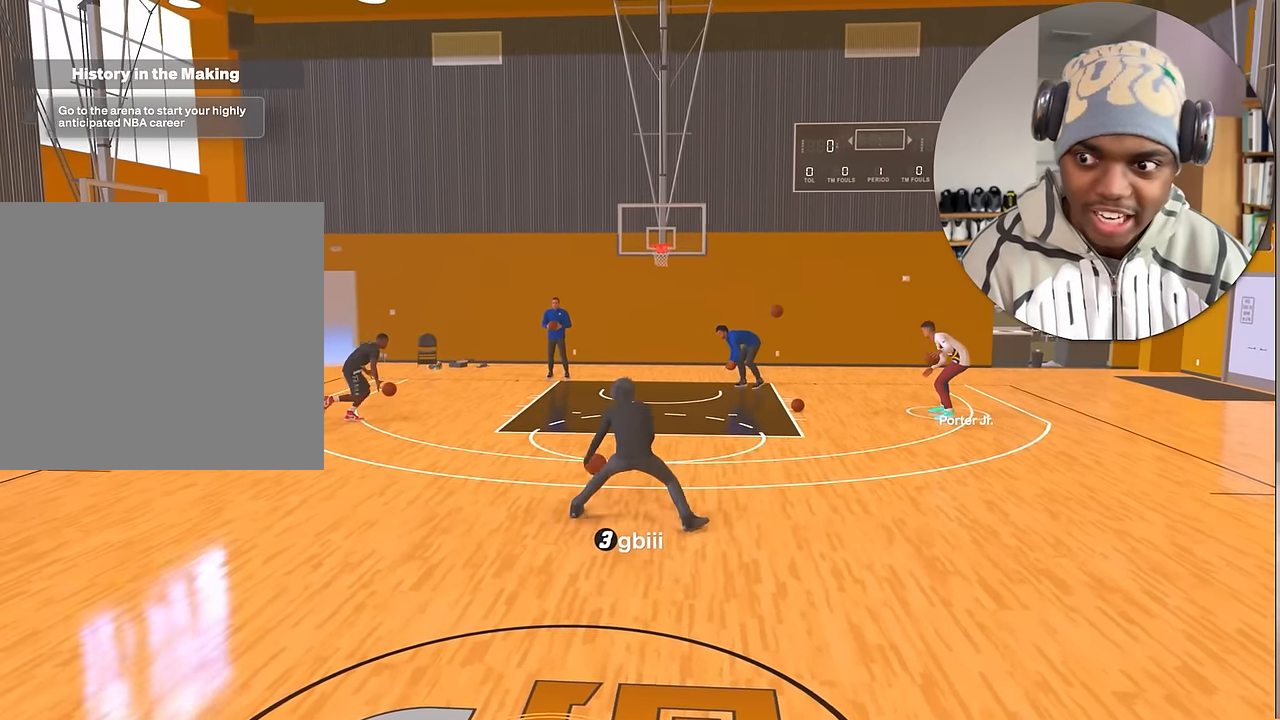
{"buttons": ["R2"], "left_stick": "center", "right_stick": "center", "events": [[33, "left_stick", "up-right"], [150, "right_stick", "down"], [183, "left_stick", "center"], [233, "right_stick", "center"]]}
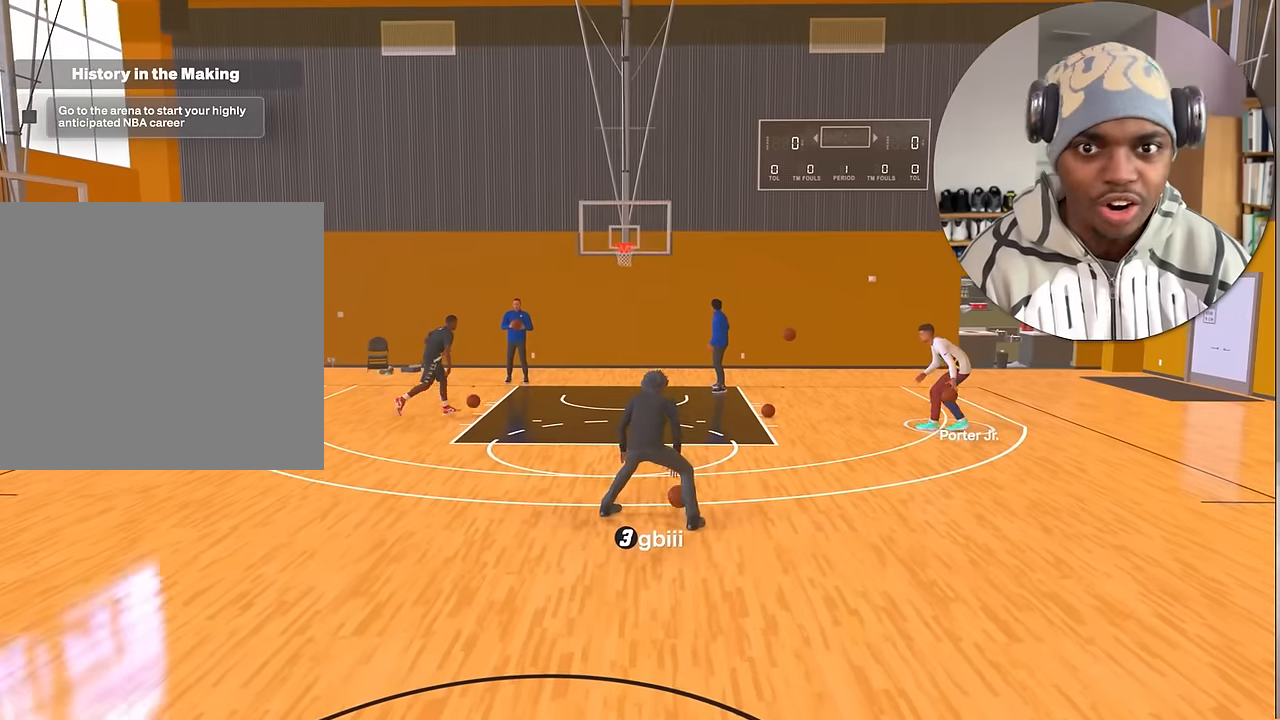
{"buttons": ["R2"], "left_stick": "center", "right_stick": "center", "events": [[67, "R2", "up"], [134, "right_stick", "up-right"], [217, "right_stick", "center"], [350, "R2", "down"], [434, "right_stick", "left"], [500, "right_stick", "center"]]}
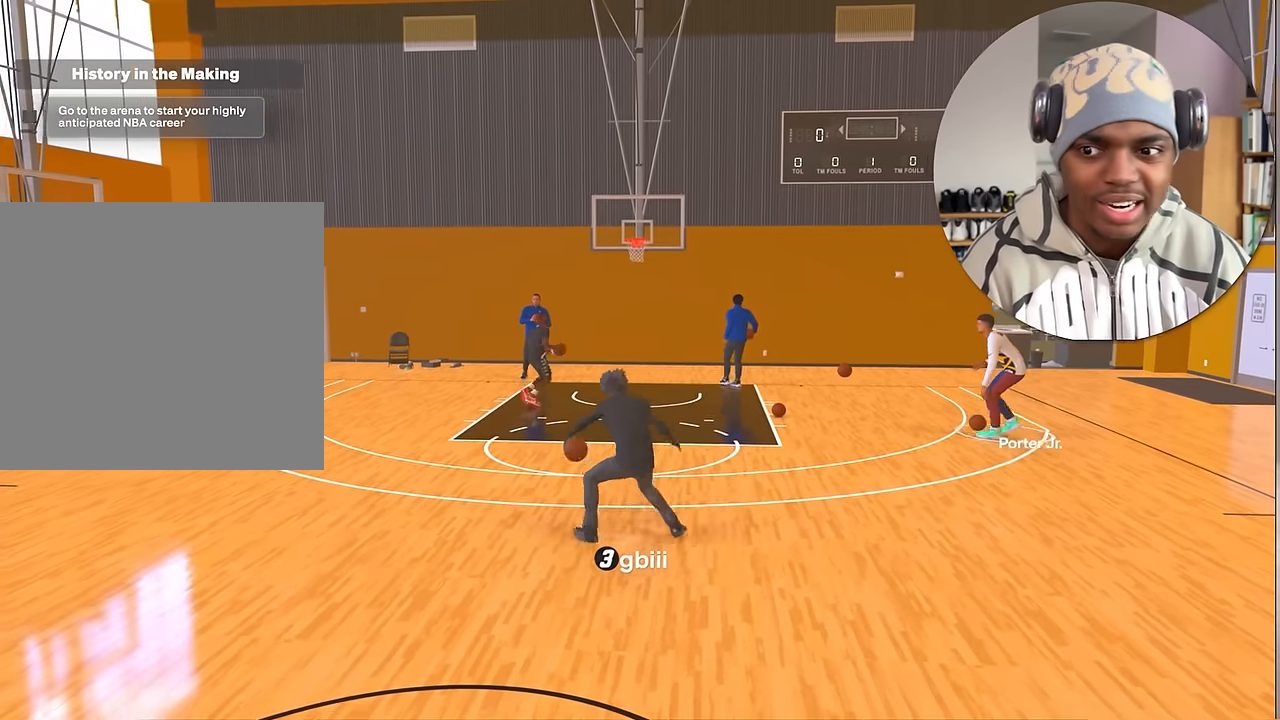
{"buttons": ["R2"], "left_stick": "up-right", "right_stick": "center", "events": [[84, "left_stick", "up-left"], [200, "right_stick", "up"], [234, "left_stick", "center"], [284, "right_stick", "center"], [400, "left_stick", "up-right"]]}
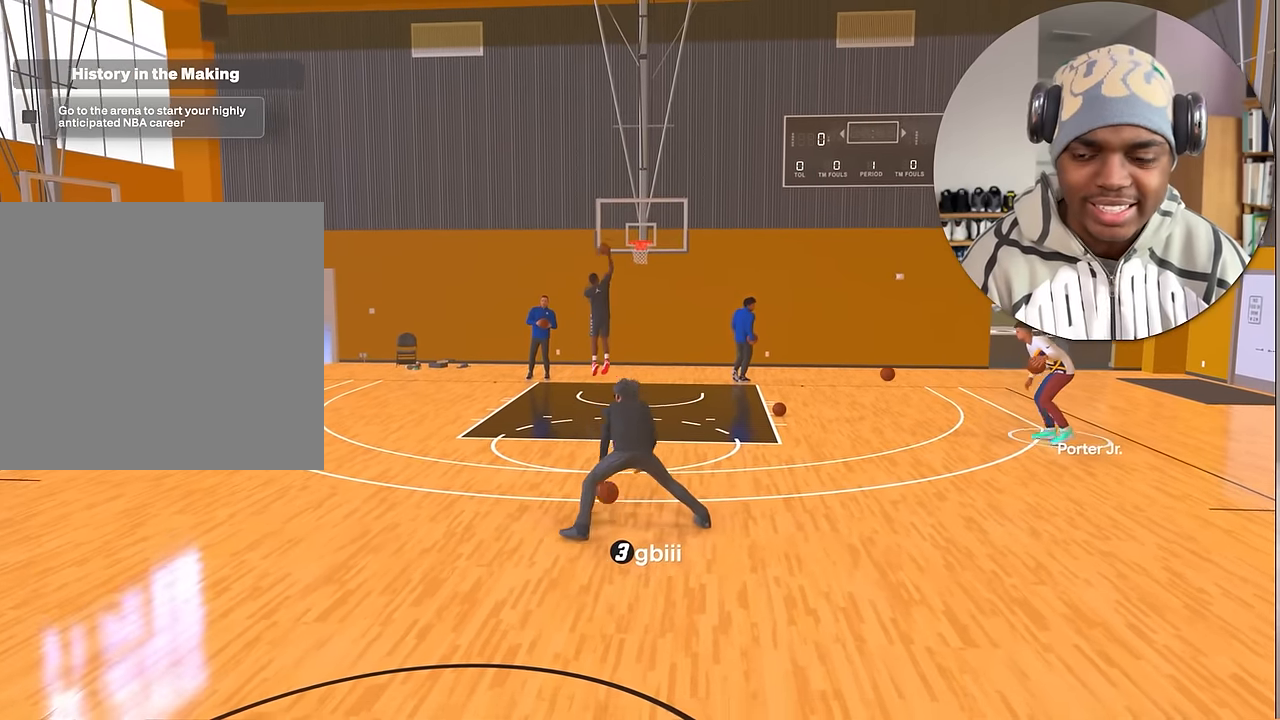
{"buttons": ["R2"], "left_stick": "up-right", "right_stick": "center", "events": [[100, "left_stick", "center"], [134, "right_stick", "up-right"], [234, "right_stick", "center"], [284, "left_stick", "up-right"]]}
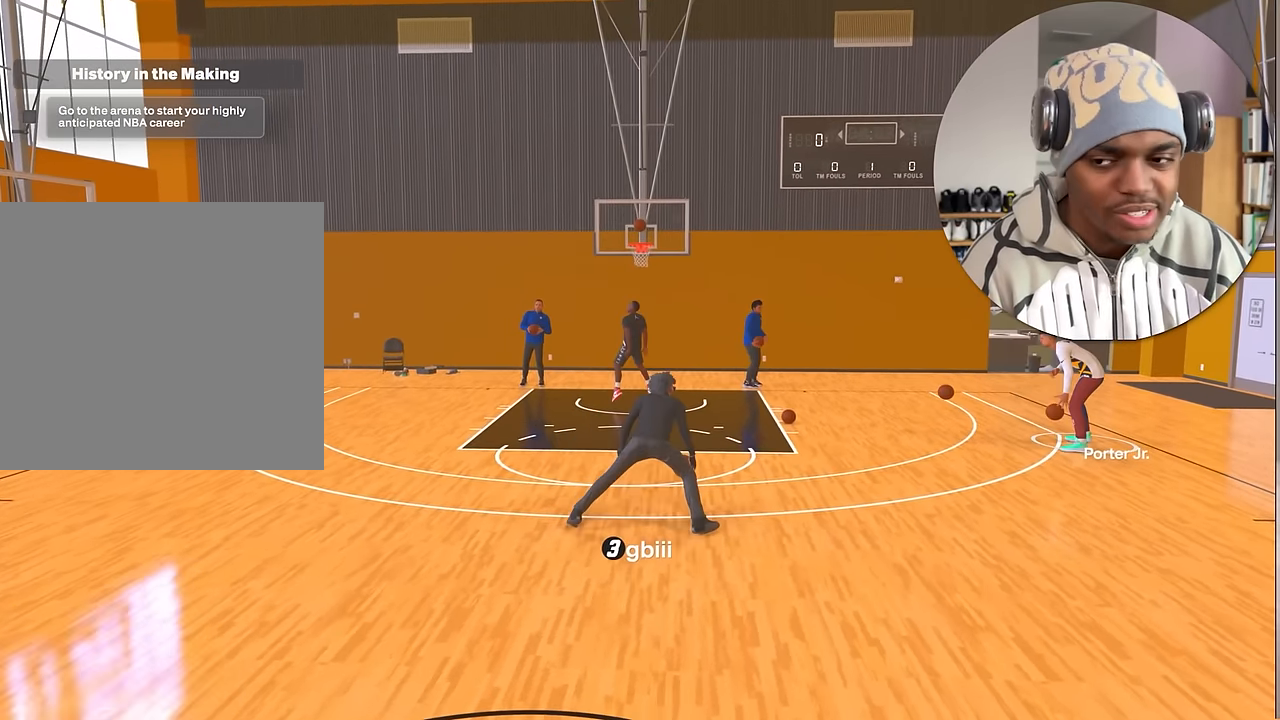
{"buttons": [], "left_stick": "down-right", "right_stick": "center", "events": [[17, "left_stick", "center"], [17, "right_stick", "up-left"], [134, "right_stick", "center"], [267, "R2", "up"], [267, "left_stick", "down-right"]]}
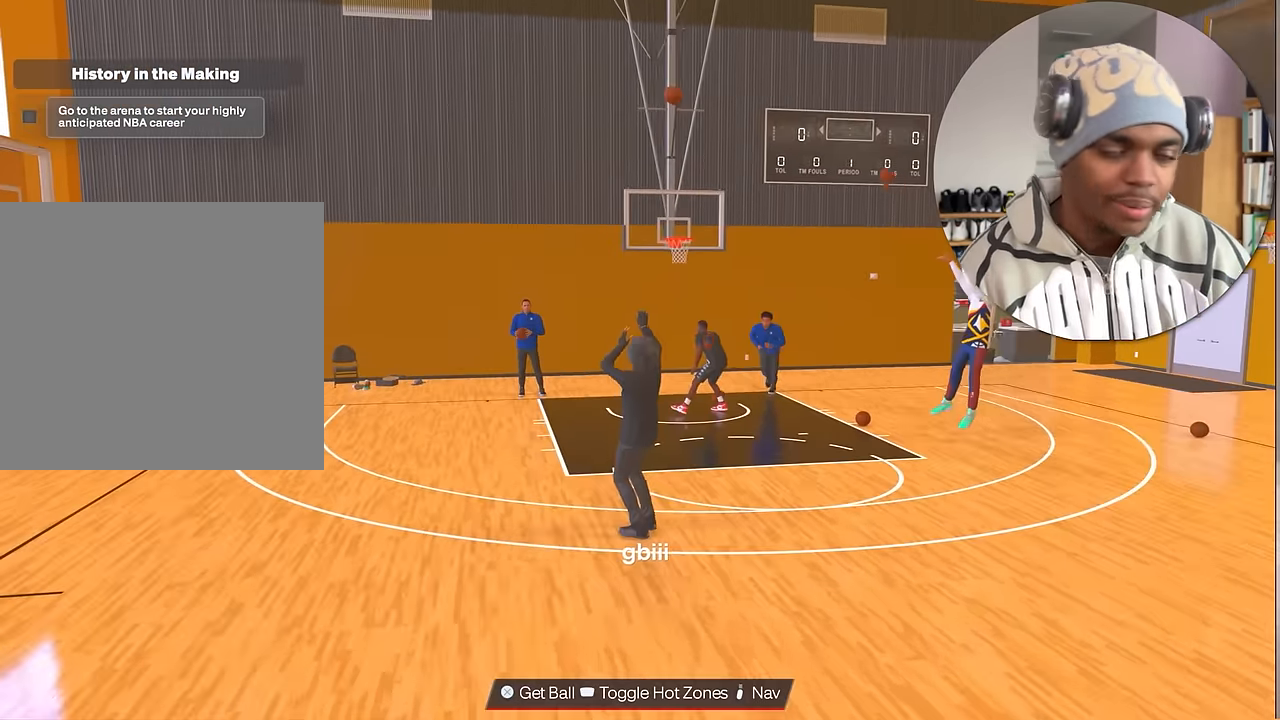
{"buttons": ["CROSS"], "left_stick": "down-right", "right_stick": "center", "events": [[250, "CROSS", "down"], [367, "CROSS", "up"], [467, "CROSS", "down"]]}
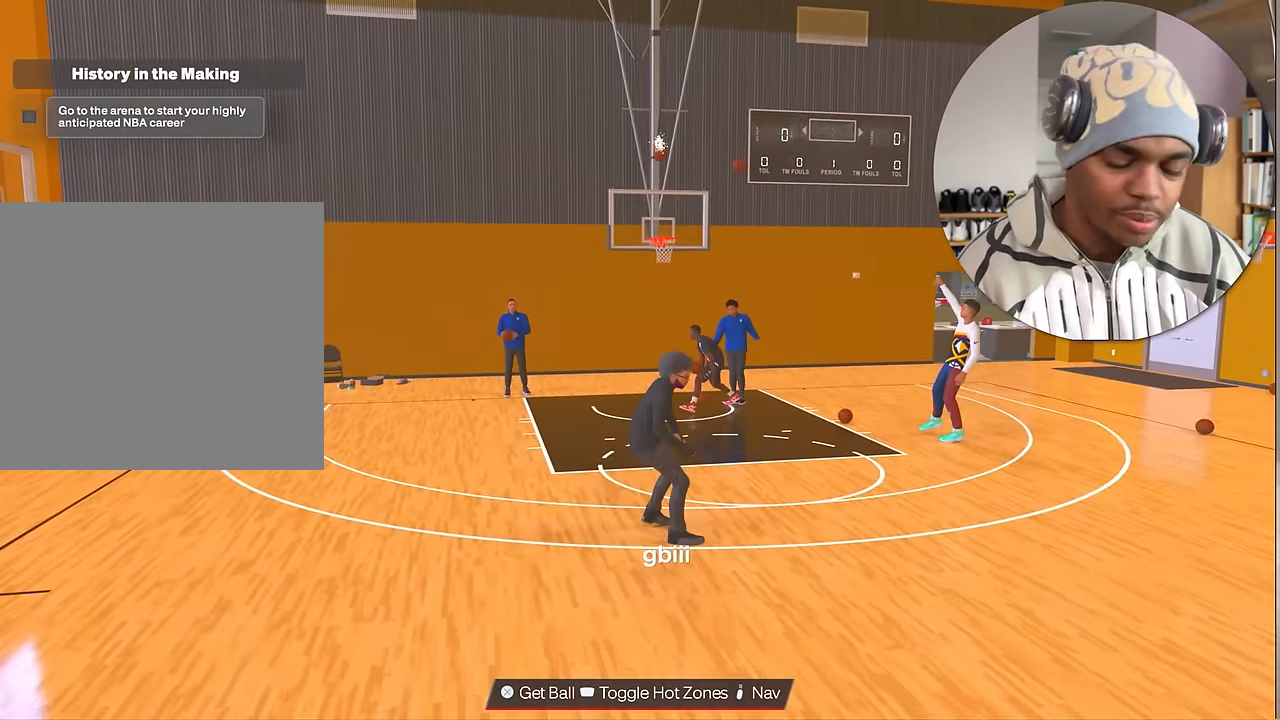
{"buttons": ["CROSS"], "left_stick": "down-right", "right_stick": "center", "events": [[67, "CROSS", "up"], [150, "CROSS", "down"], [234, "CROSS", "up"], [317, "CROSS", "down"], [417, "CROSS", "up"], [484, "CROSS", "down"]]}
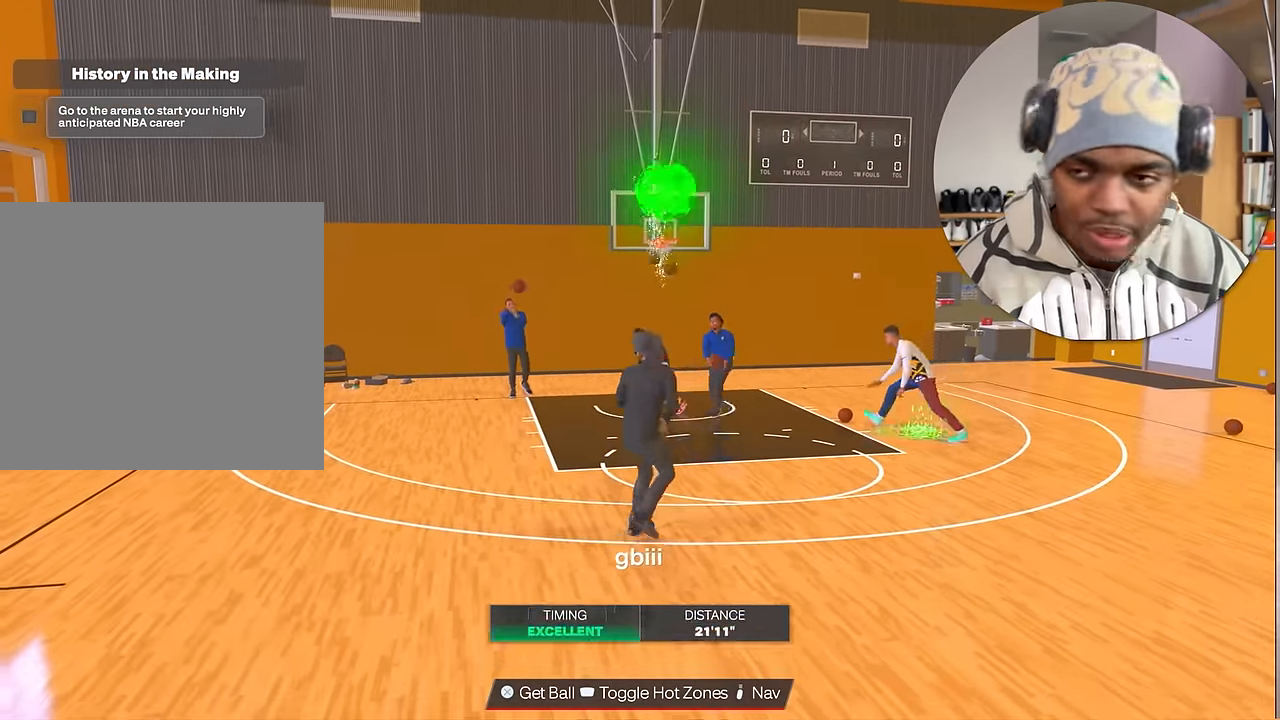
{"buttons": ["R2"], "left_stick": "right", "right_stick": "center", "events": [[17, "CROSS", "up"], [17, "R2", "down"], [17, "left_stick", "up-left"], [350, "right_stick", "up"], [366, "left_stick", "center"], [450, "right_stick", "center"], [483, "left_stick", "right"]]}
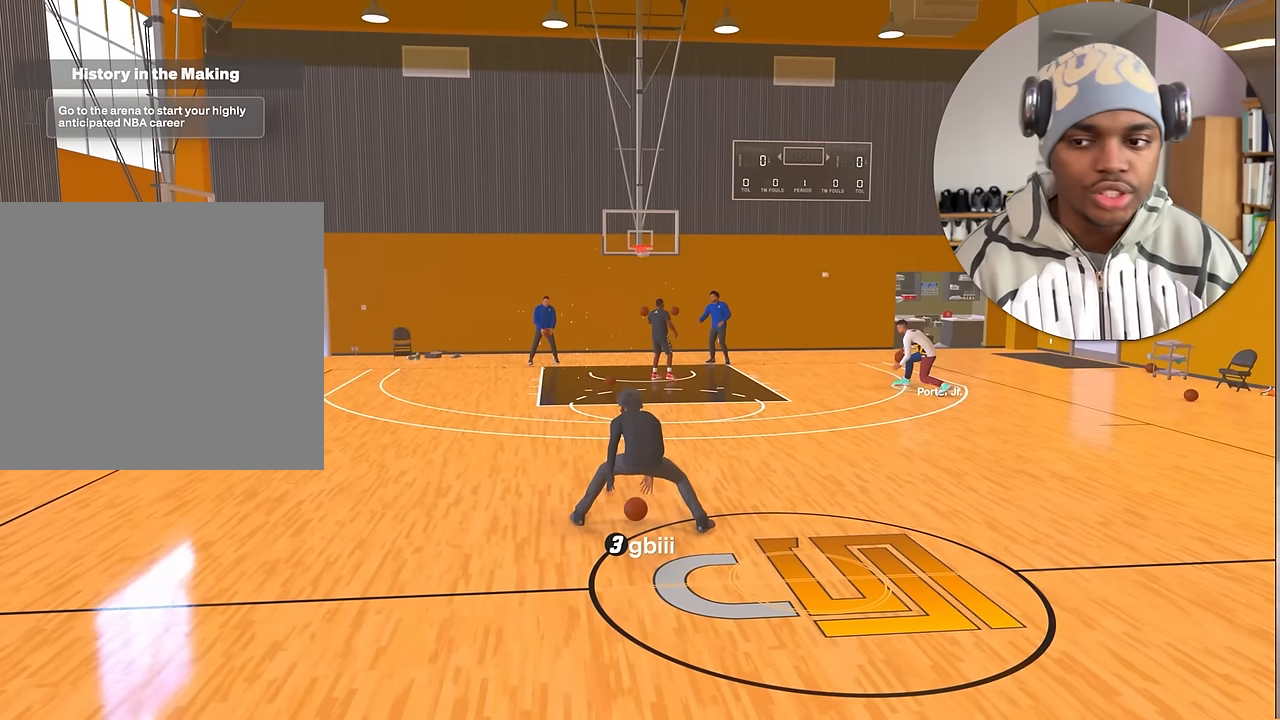
{"buttons": [], "left_stick": "center", "right_stick": "center", "events": [[83, "right_stick", "down-left"], [166, "left_stick", "center"], [166, "right_stick", "center"], [266, "left_stick", "down-right"], [366, "left_stick", "center"], [416, "R2", "up"], [416, "right_stick", "up-right"], [500, "right_stick", "center"]]}
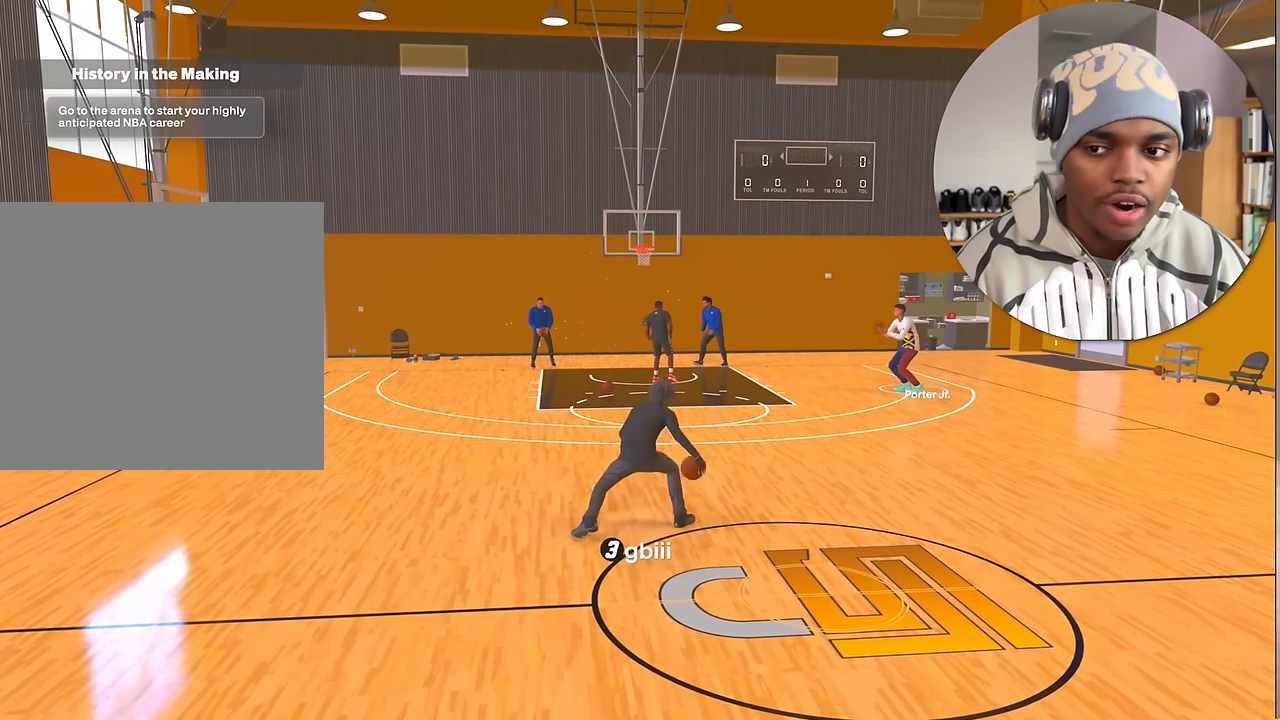
{"buttons": [], "left_stick": "down-right", "right_stick": "center", "events": [[183, "left_stick", "down-right"]]}
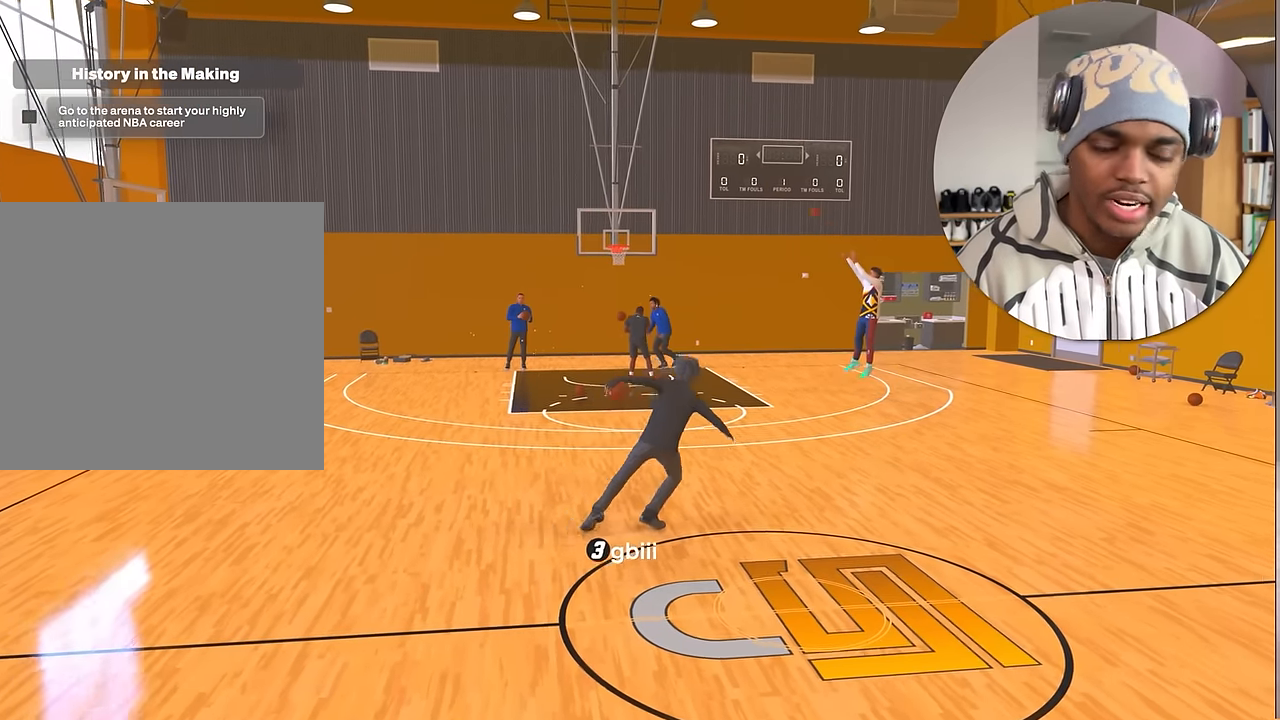
{"buttons": [], "left_stick": "center", "right_stick": "center", "events": [[266, "left_stick", "center"]]}
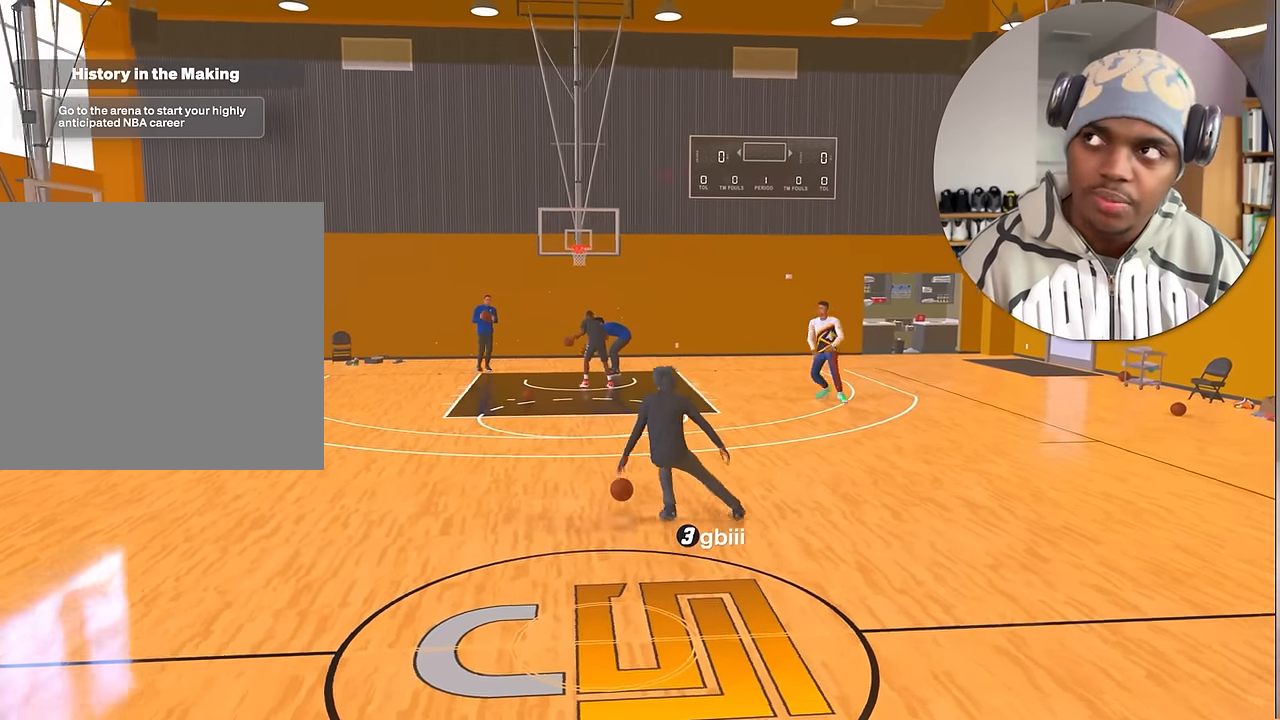
{"buttons": [], "left_stick": "center", "right_stick": "center", "events": []}
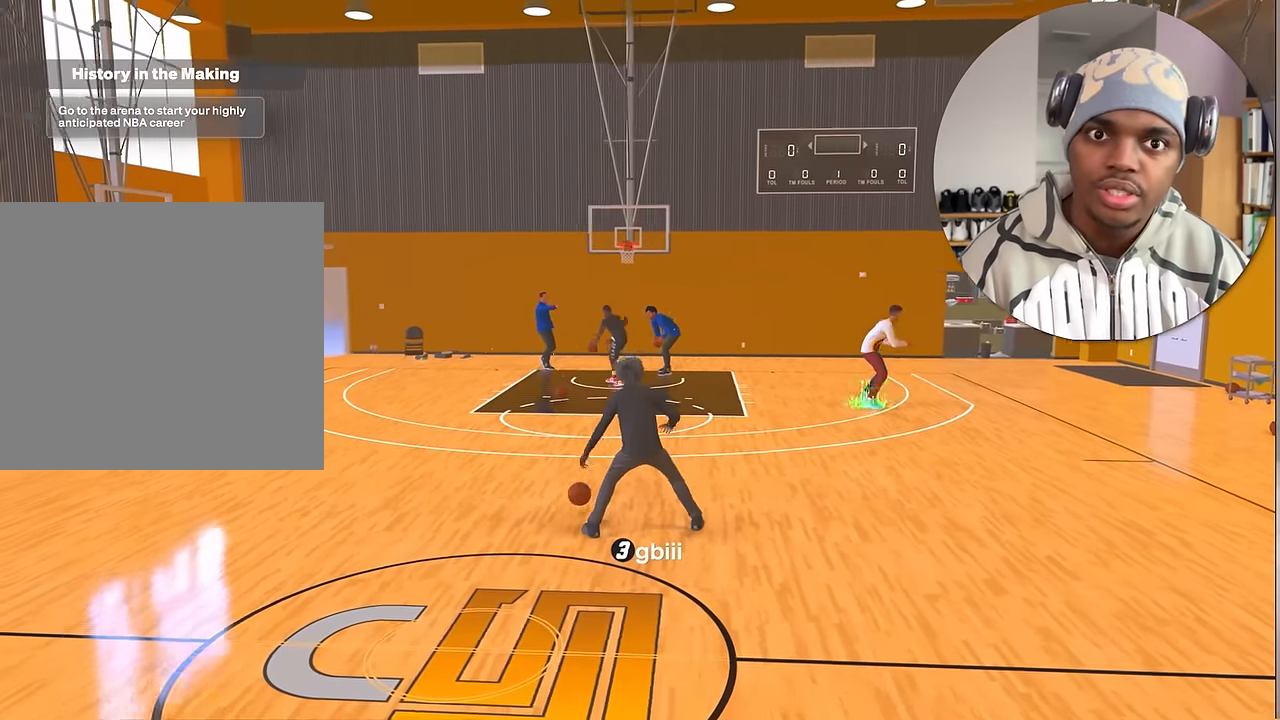
{"buttons": [], "left_stick": "center", "right_stick": "center", "events": []}
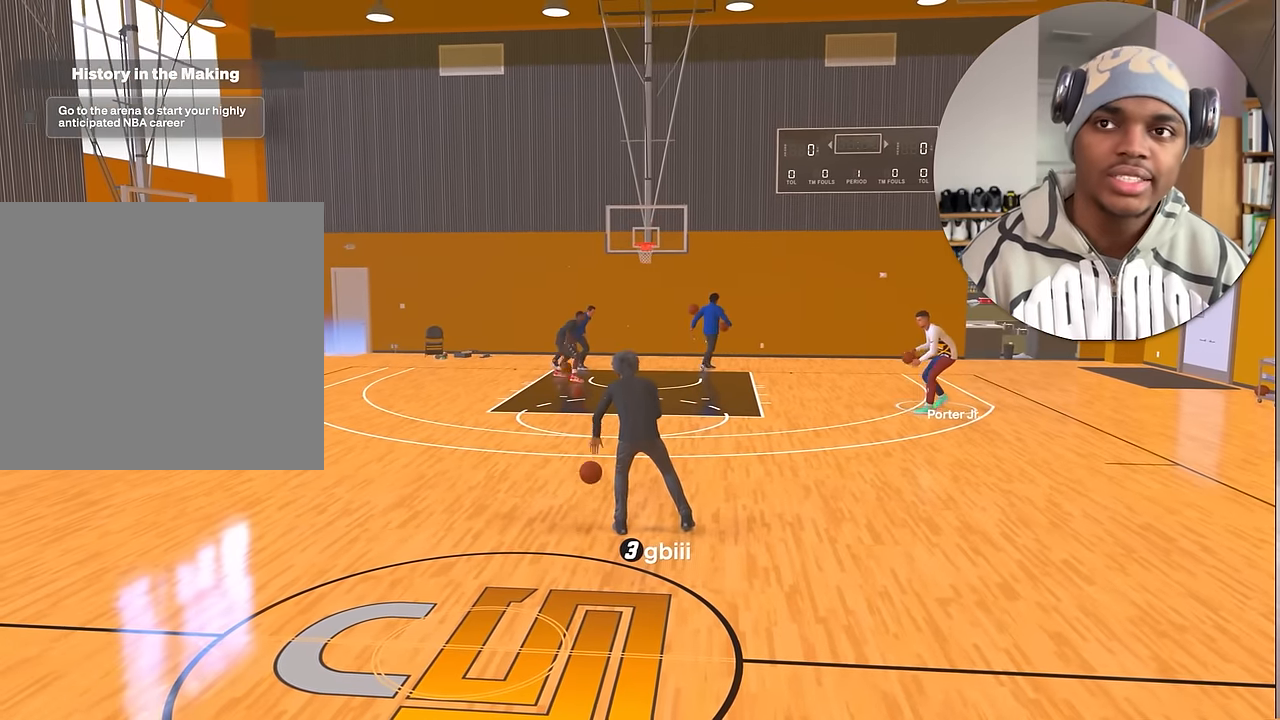
{"buttons": [], "left_stick": "center", "right_stick": "center", "events": []}
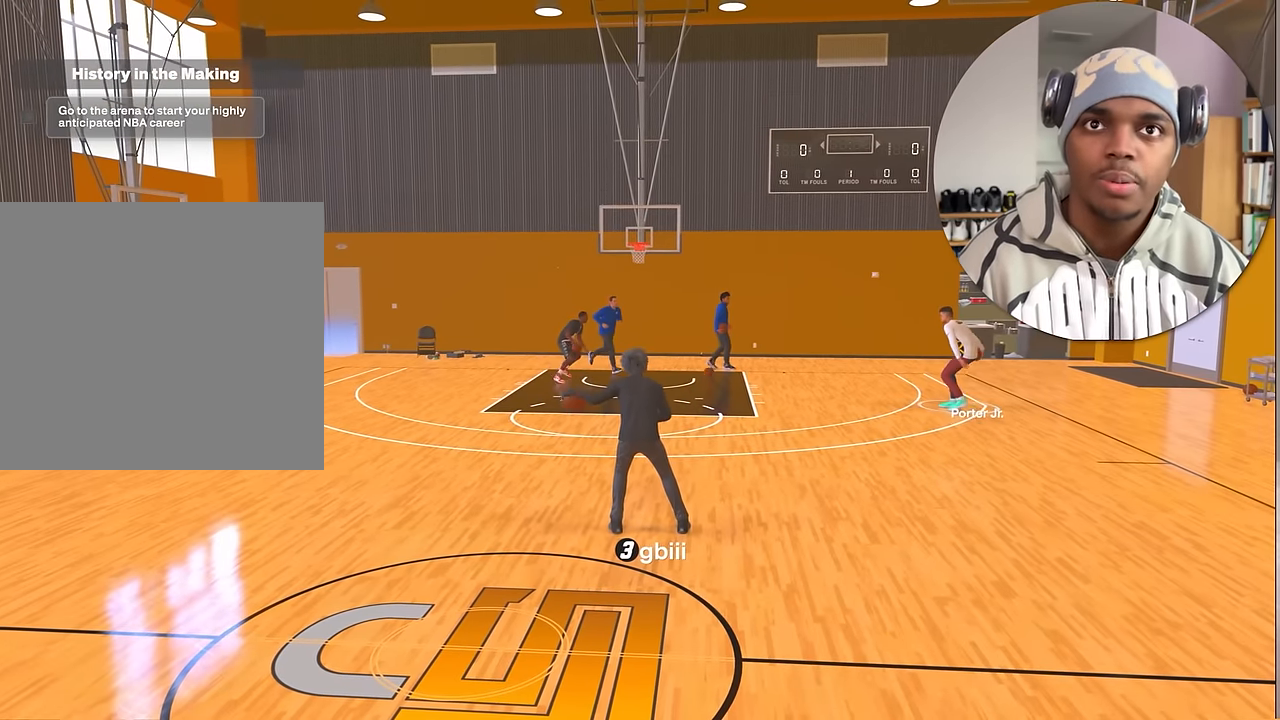
{"buttons": [], "left_stick": "center", "right_stick": "center", "events": []}
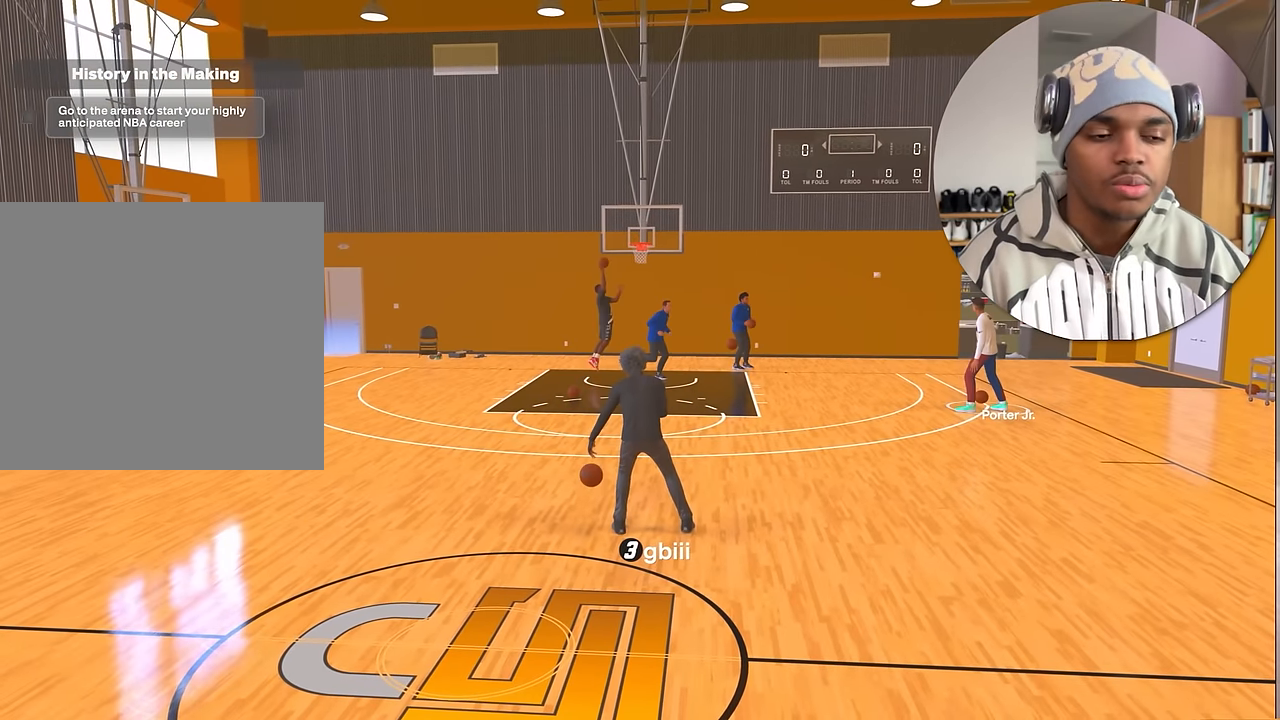
{"buttons": [], "left_stick": "down-left", "right_stick": "center", "events": [[416, "left_stick", "down-left"]]}
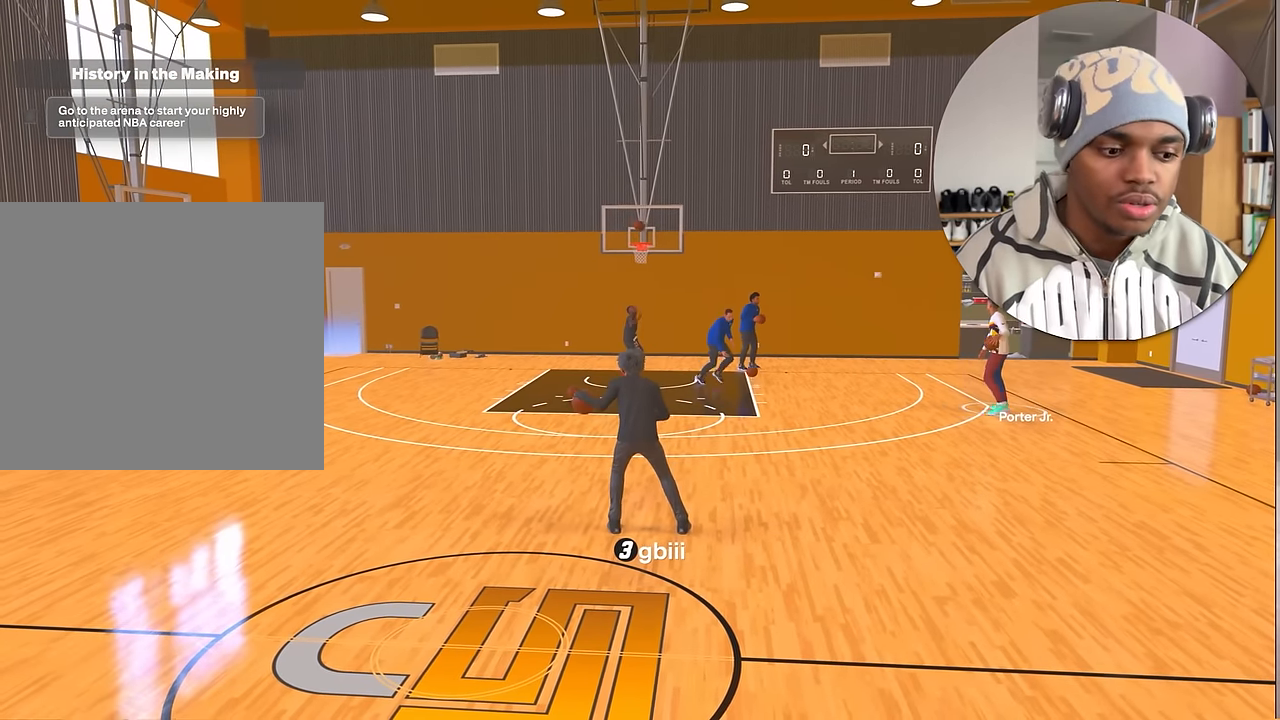
{"buttons": [], "left_stick": "center", "right_stick": "center", "events": [[333, "left_stick", "center"]]}